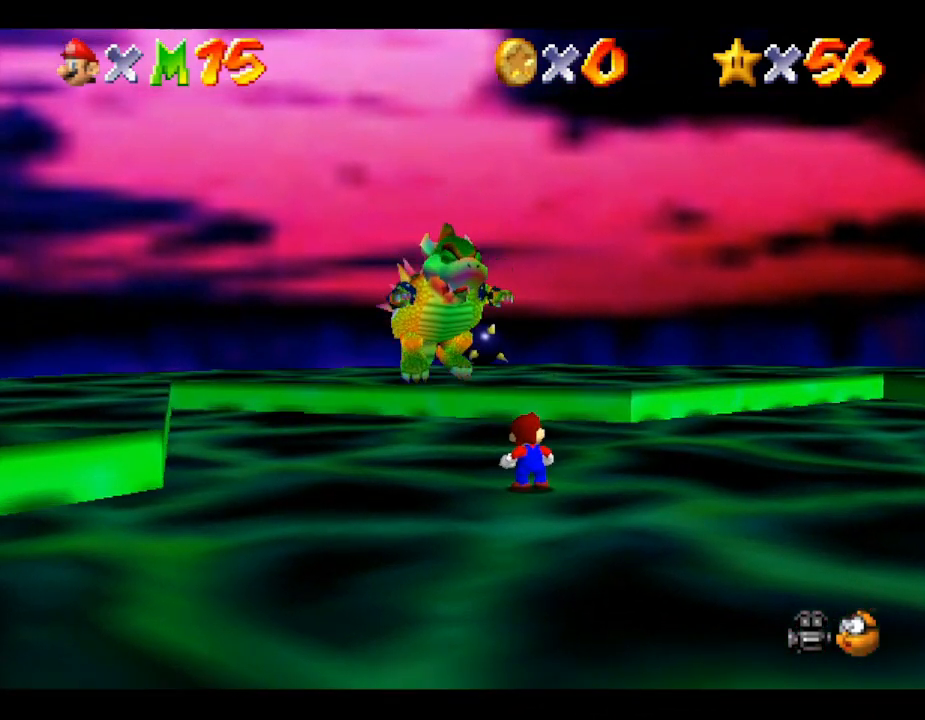
Gameplay with a controller (Nintendo layout); each line is a JSON object with the inputs held at the frame after it. "events" lists button and stick changes between this image and that frame as [ms after this image, input, new state], when the widget could be followed in between. Not read: L3 R3.
{"buttons": [], "left_stick": "down", "events": [[483, "left_stick", "down"]]}
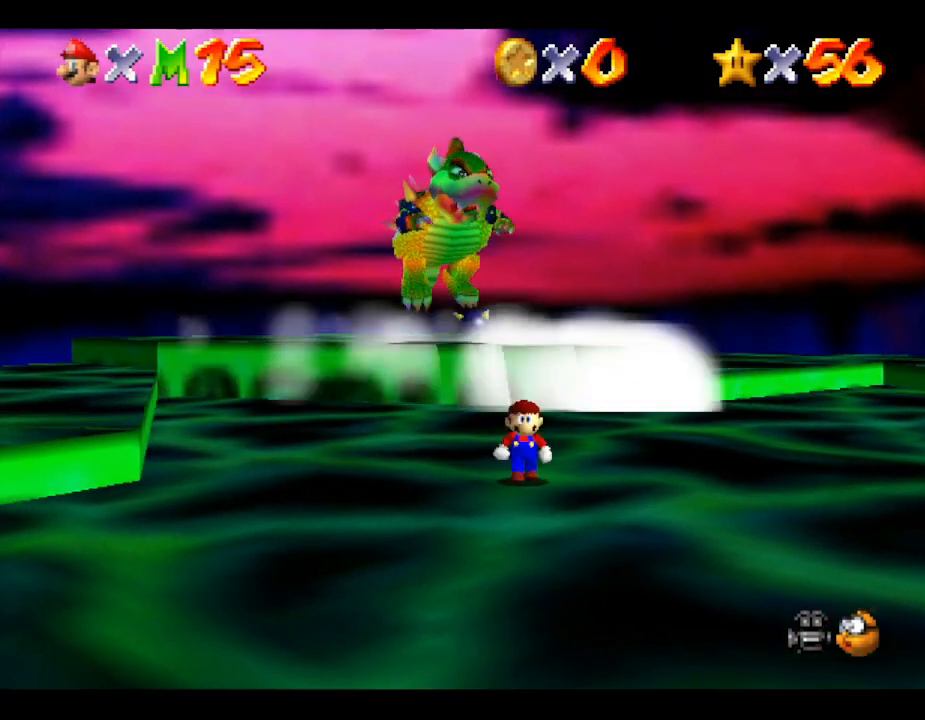
{"buttons": [], "left_stick": "down-left", "events": [[483, "left_stick", "down-left"]]}
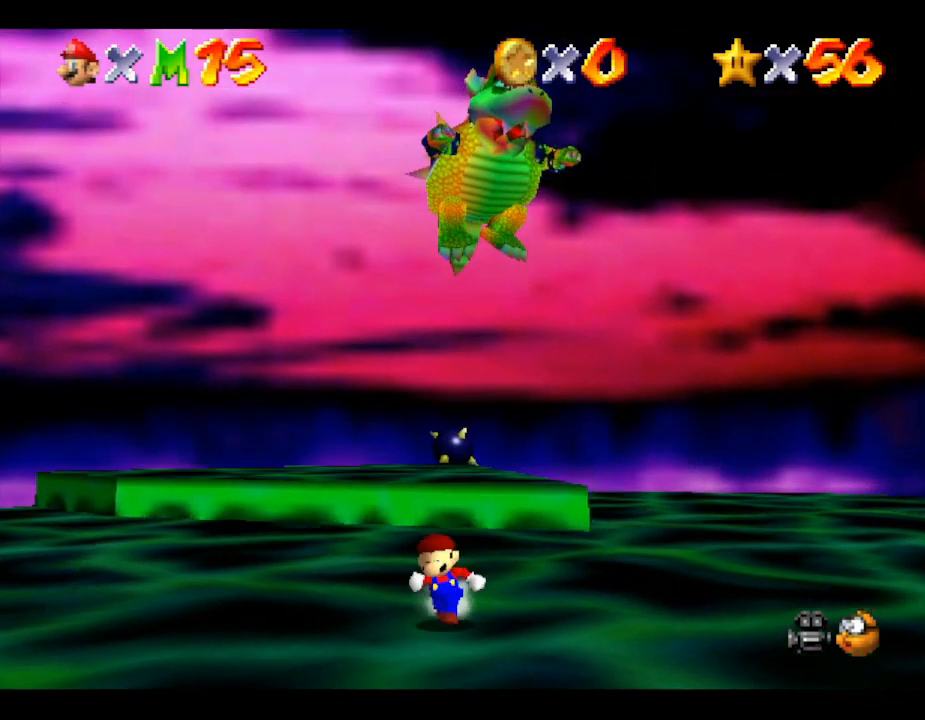
{"buttons": [], "left_stick": "down", "events": [[500, "left_stick", "down"]]}
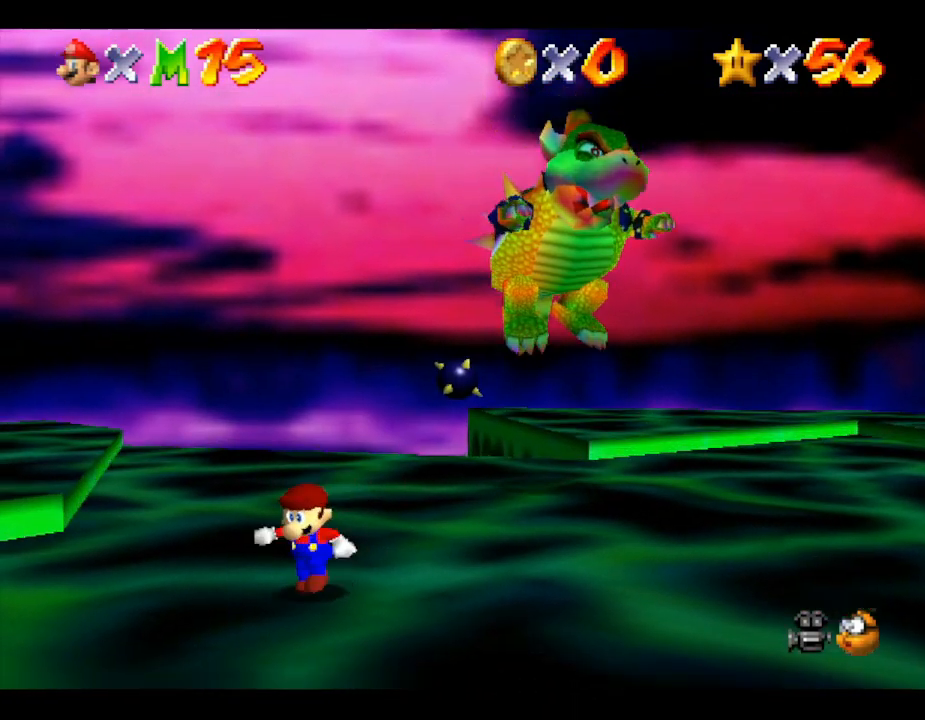
{"buttons": ["A"], "left_stick": "up-right", "events": [[183, "left_stick", "up-right"], [433, "A", "down"]]}
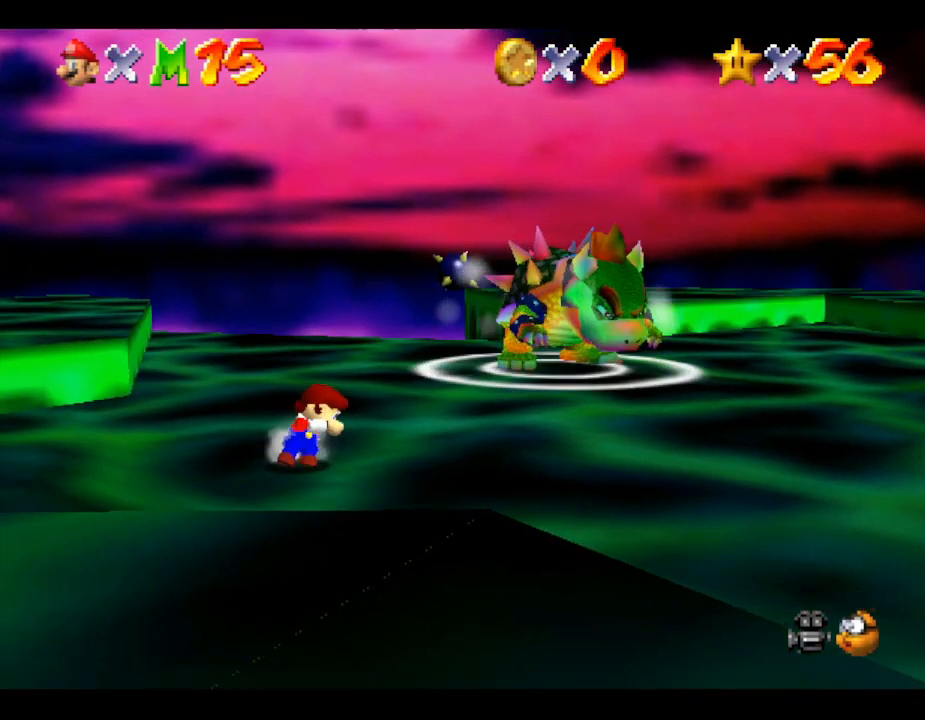
{"buttons": ["A"], "left_stick": "up", "events": [[417, "left_stick", "up"]]}
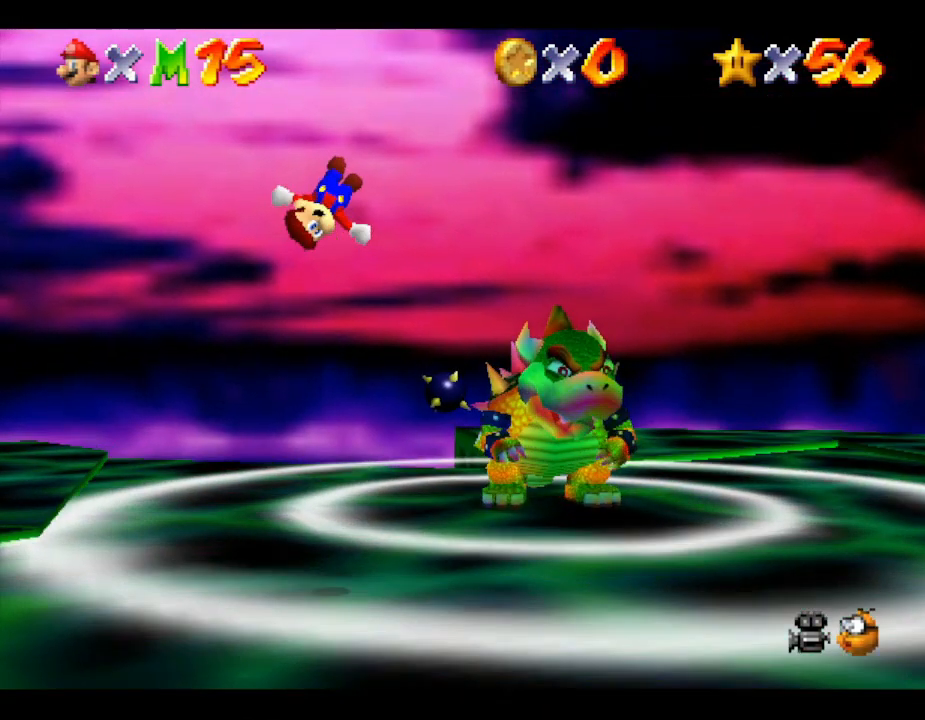
{"buttons": [], "left_stick": "left", "events": [[17, "left_stick", "up-left"], [450, "A", "up"], [450, "left_stick", "left"]]}
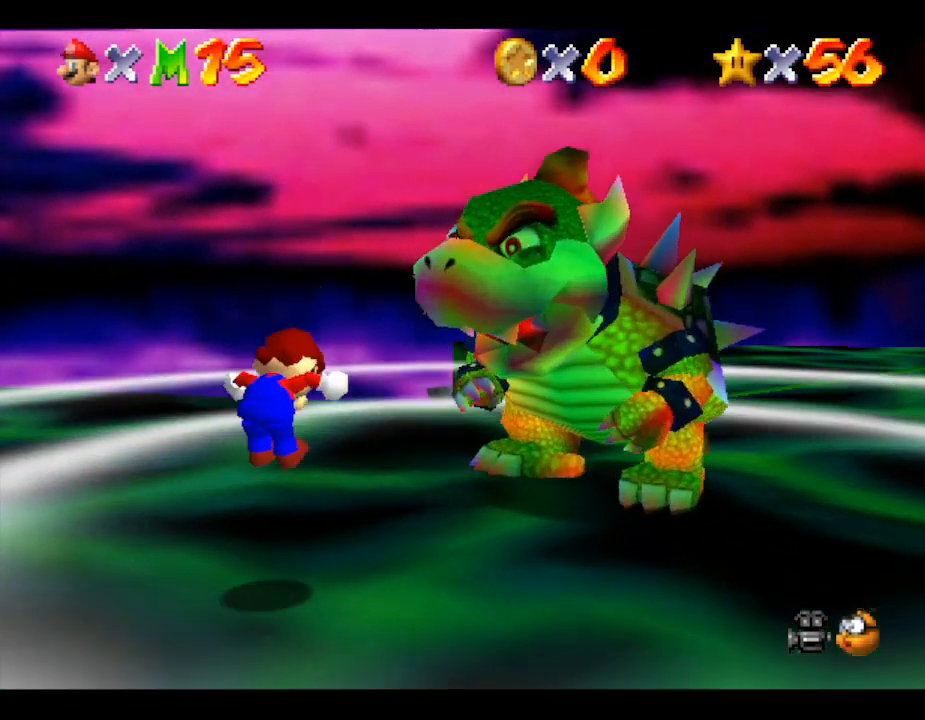
{"buttons": [], "left_stick": "up", "events": [[167, "left_stick", "up"]]}
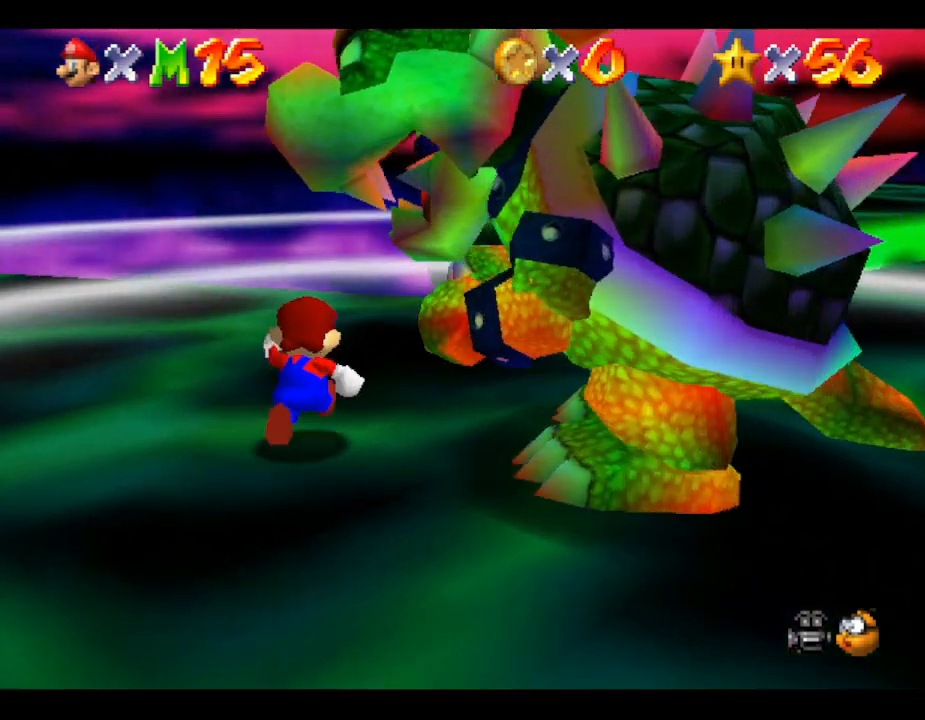
{"buttons": [], "left_stick": "down-right", "events": [[117, "left_stick", "right"], [500, "left_stick", "down-right"]]}
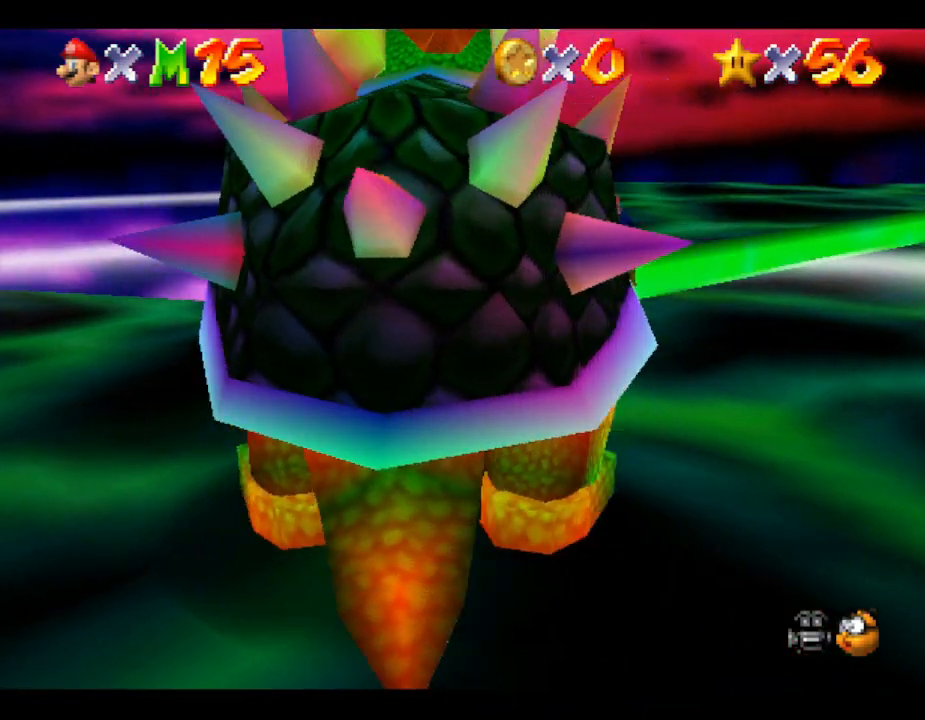
{"buttons": [], "left_stick": "down-left", "events": [[117, "left_stick", "down"], [500, "left_stick", "down-left"]]}
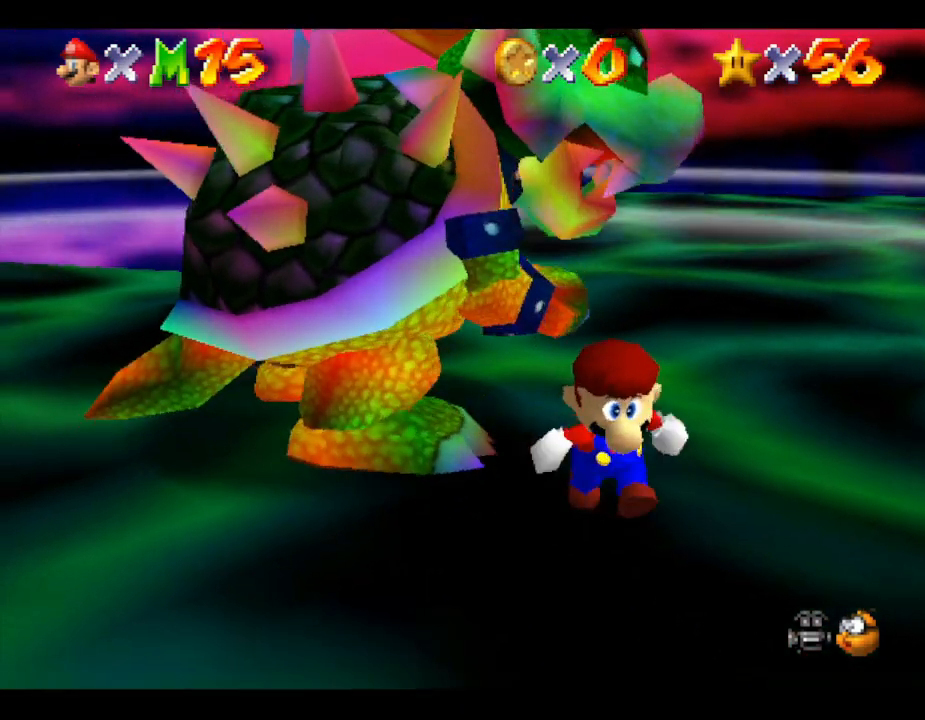
{"buttons": [], "left_stick": "up", "events": [[67, "left_stick", "left"], [317, "left_stick", "up-left"], [433, "left_stick", "up"]]}
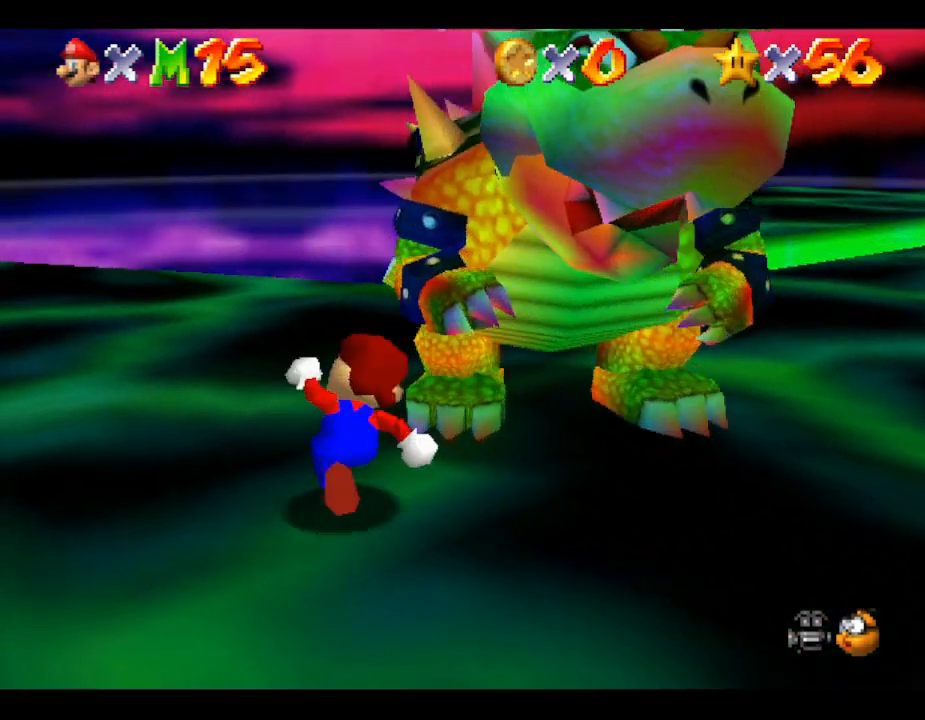
{"buttons": [], "left_stick": "right", "events": [[383, "left_stick", "right"]]}
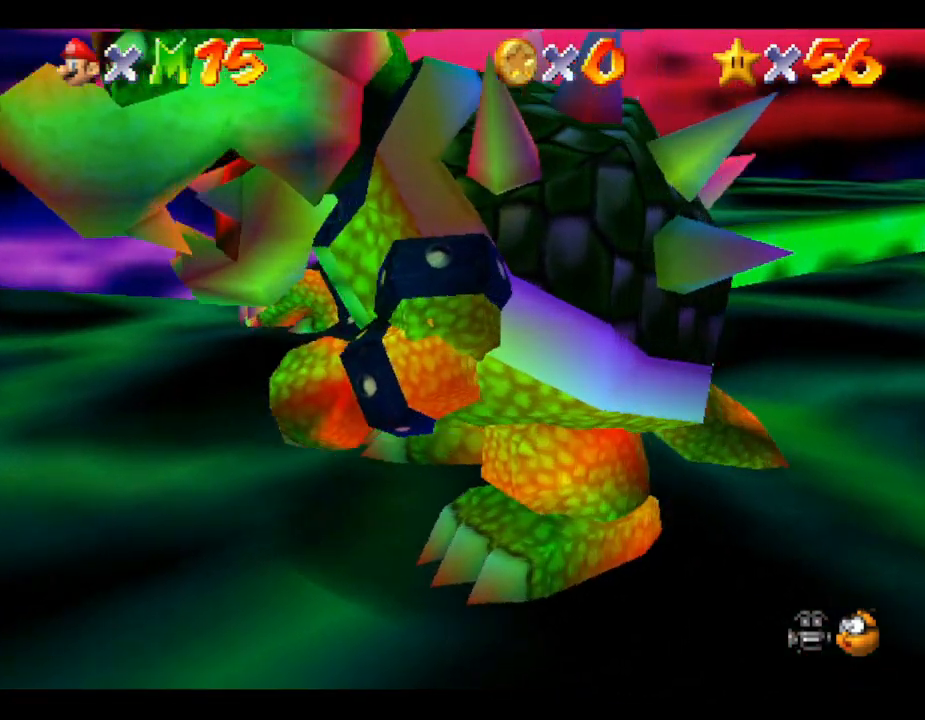
{"buttons": [], "left_stick": "down-left", "events": [[17, "left_stick", "down-right"], [417, "left_stick", "down-left"]]}
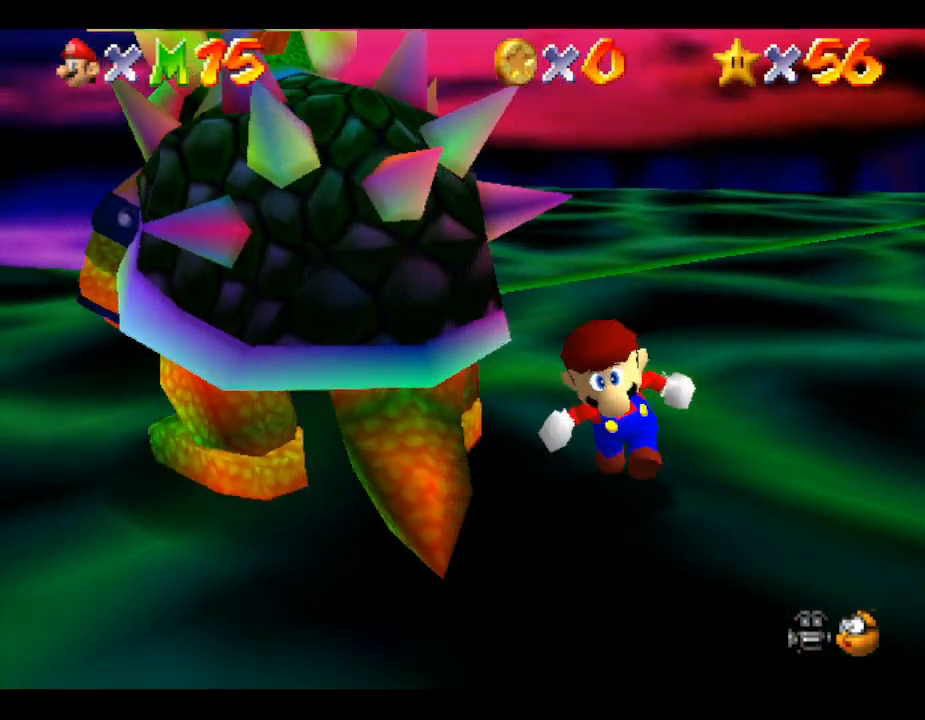
{"buttons": [], "left_stick": "down", "events": [[133, "left_stick", "left"], [300, "B", "down"], [300, "left_stick", "up-left"], [383, "B", "up"], [500, "left_stick", "down"]]}
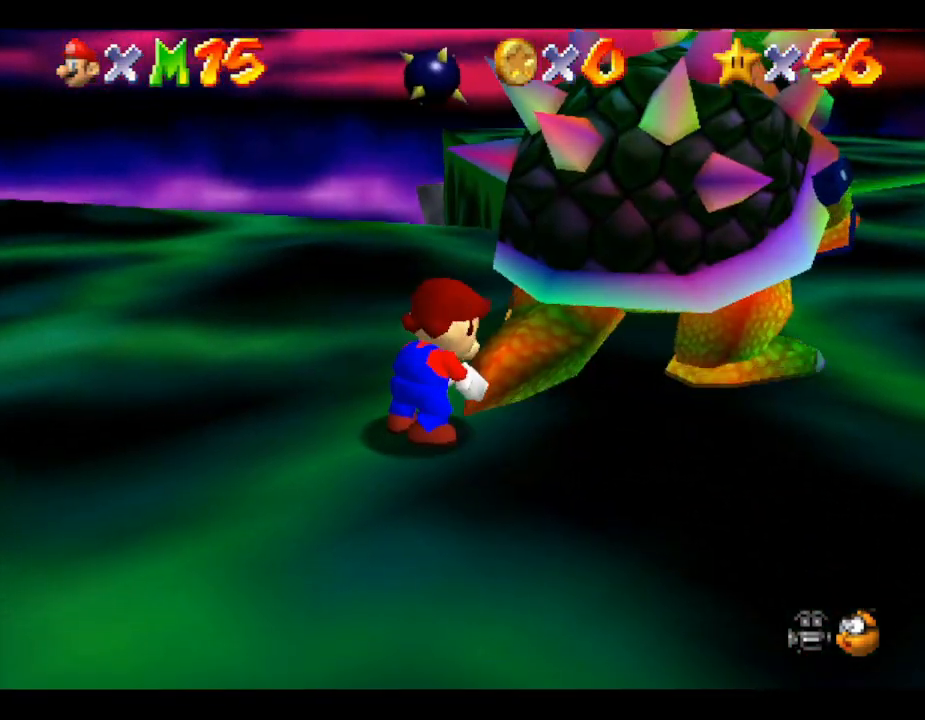
{"buttons": [], "left_stick": "left", "events": [[83, "left_stick", "up-left"], [217, "left_stick", "up-right"], [333, "left_stick", "left"], [383, "left_stick", "down"], [433, "left_stick", "up-right"], [500, "left_stick", "left"]]}
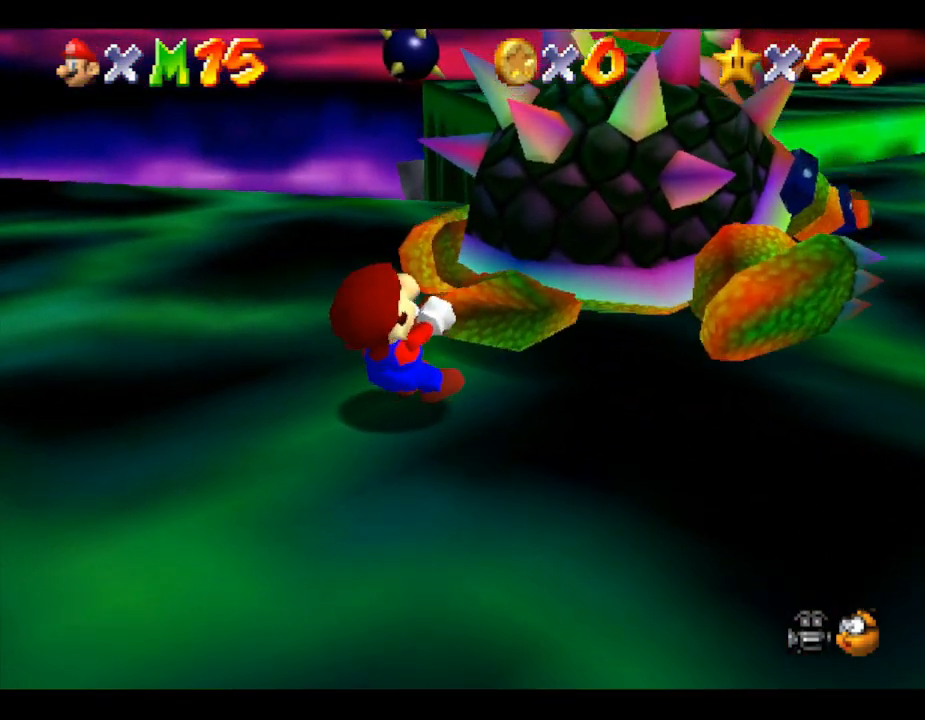
{"buttons": ["C_LEFT"], "left_stick": "up-right", "events": [[33, "left_stick", "down"], [83, "left_stick", "right"], [150, "left_stick", "left"], [283, "left_stick", "right"], [333, "left_stick", "up"], [400, "C_LEFT", "down"], [400, "left_stick", "down"], [483, "left_stick", "up-right"]]}
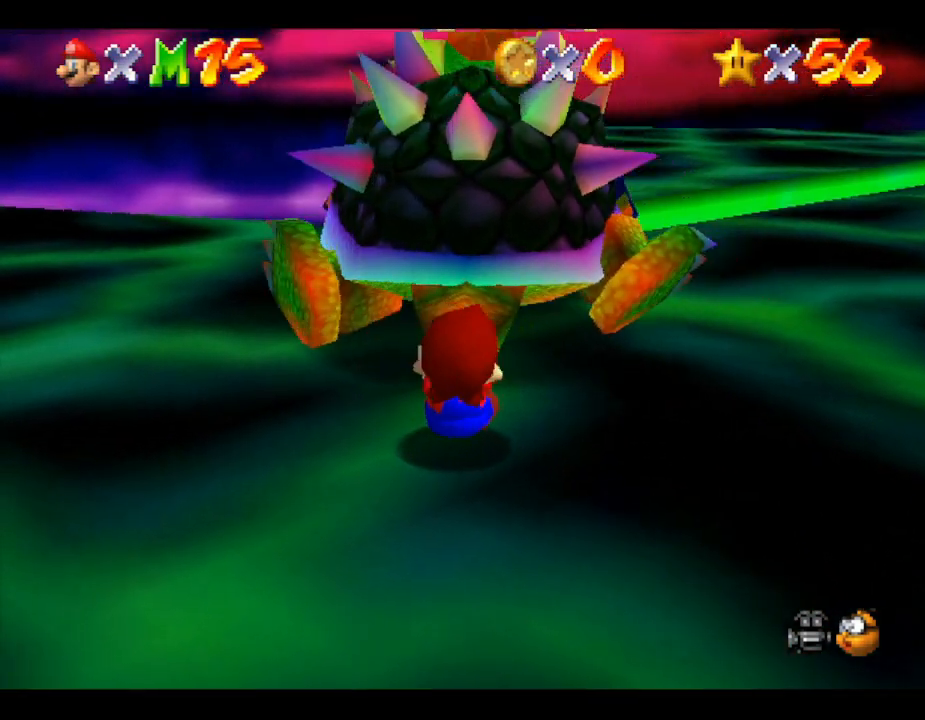
{"buttons": [], "left_stick": "left", "events": [[83, "left_stick", "down-left"], [100, "C_LEFT", "up"], [167, "left_stick", "right"], [267, "left_stick", "left"], [333, "left_stick", "down"], [383, "left_stick", "right"], [483, "left_stick", "left"]]}
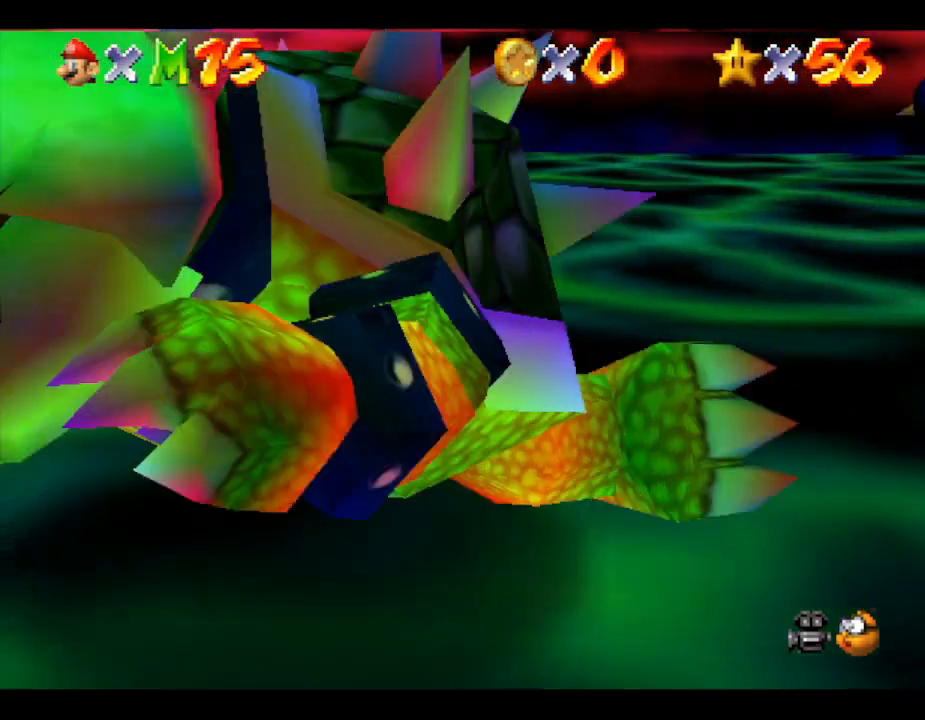
{"buttons": [], "left_stick": "right", "events": [[83, "left_stick", "down-right"], [200, "left_stick", "down-left"], [267, "left_stick", "down-right"], [333, "left_stick", "up-right"], [433, "left_stick", "down"], [500, "left_stick", "right"]]}
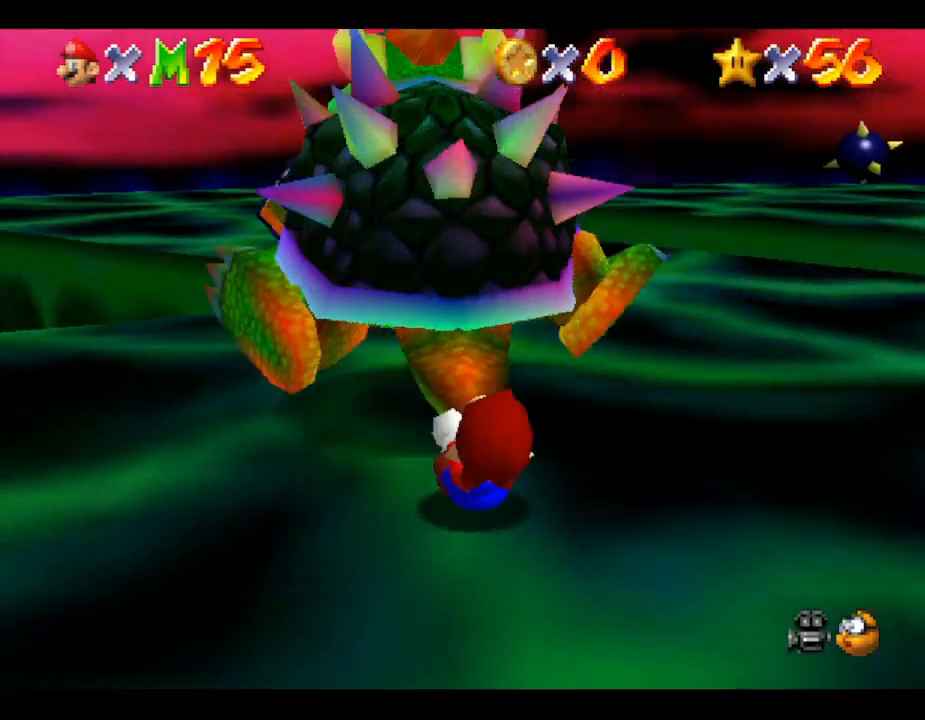
{"buttons": [], "left_stick": "up-left", "events": [[83, "left_stick", "left"], [150, "left_stick", "down"], [217, "left_stick", "right"], [283, "left_stick", "up"], [350, "left_stick", "down-left"], [400, "left_stick", "down-right"], [500, "left_stick", "up-left"]]}
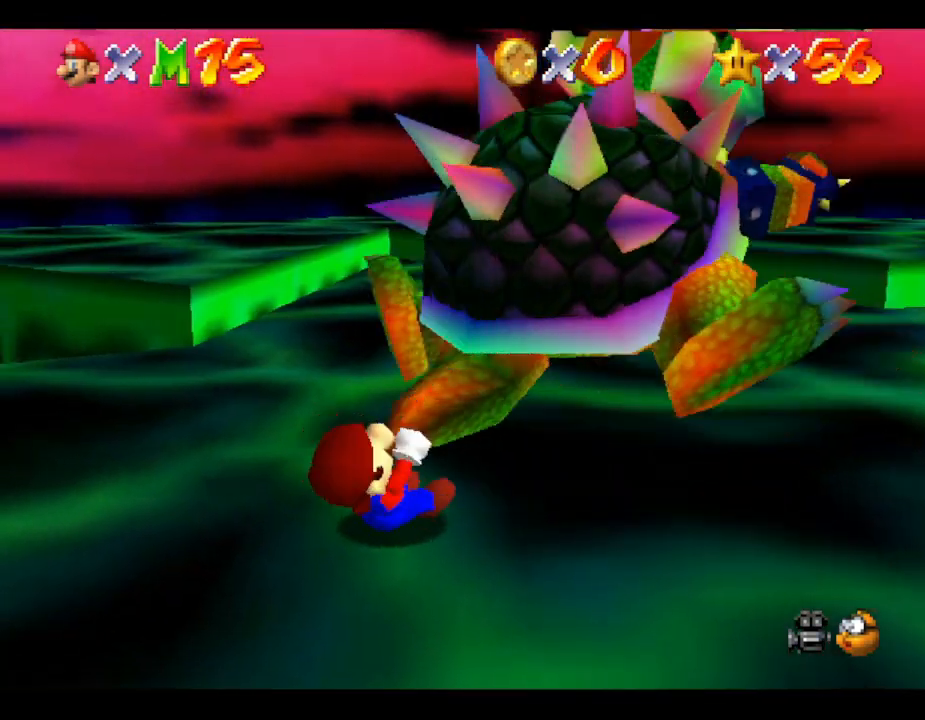
{"buttons": [], "left_stick": "down-right", "events": [[33, "left_stick", "down-right"], [100, "left_stick", "right"], [183, "left_stick", "left"], [283, "left_stick", "down"], [333, "left_stick", "up-right"], [433, "left_stick", "left"], [483, "left_stick", "down-right"]]}
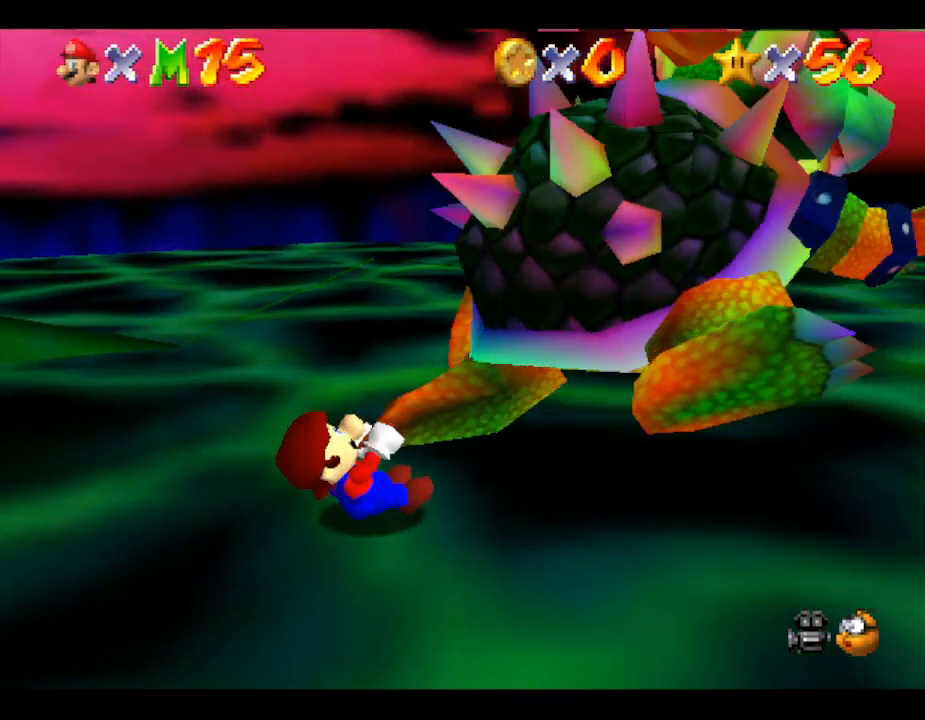
{"buttons": ["B"], "left_stick": "center", "events": [[133, "left_stick", "down"], [233, "left_stick", "right"], [367, "left_stick", "center"], [483, "B", "down"]]}
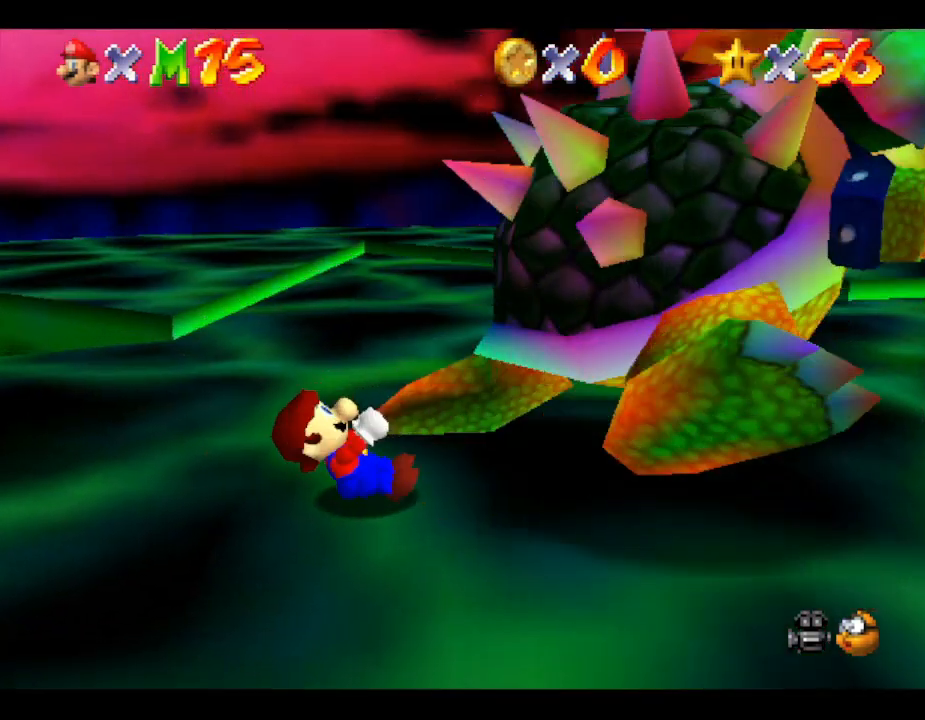
{"buttons": [], "left_stick": "right", "events": [[83, "B", "up"], [467, "left_stick", "right"]]}
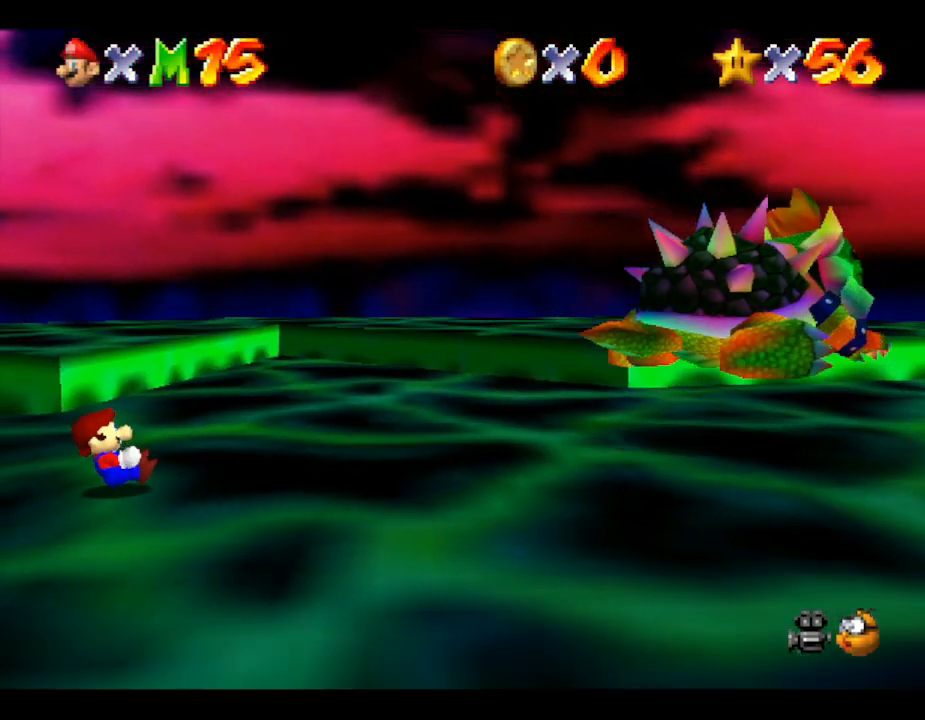
{"buttons": [], "left_stick": "right", "events": []}
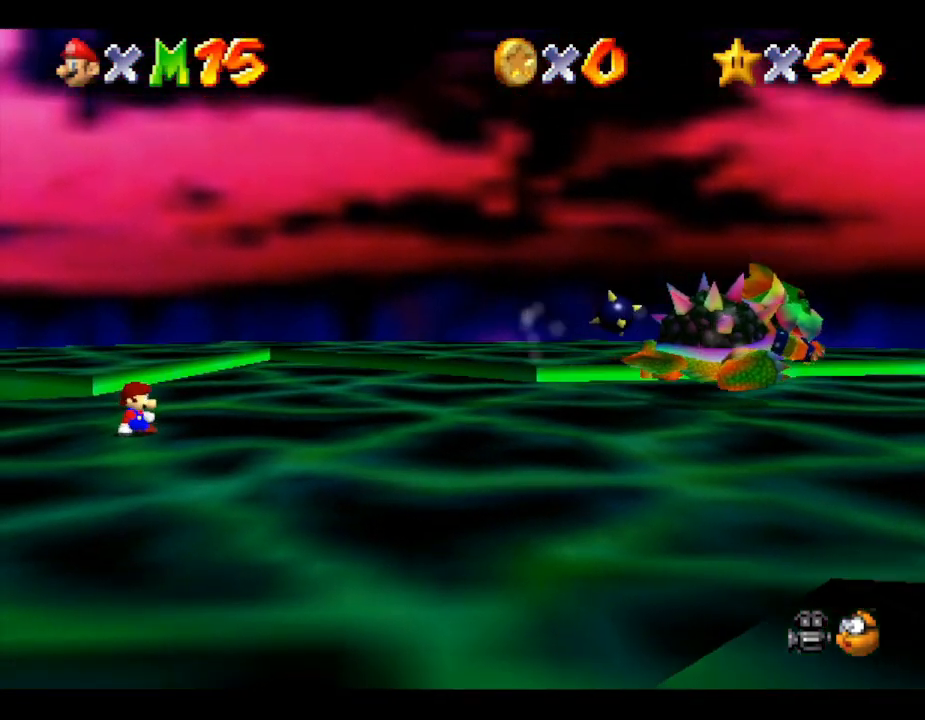
{"buttons": [], "left_stick": "right", "events": []}
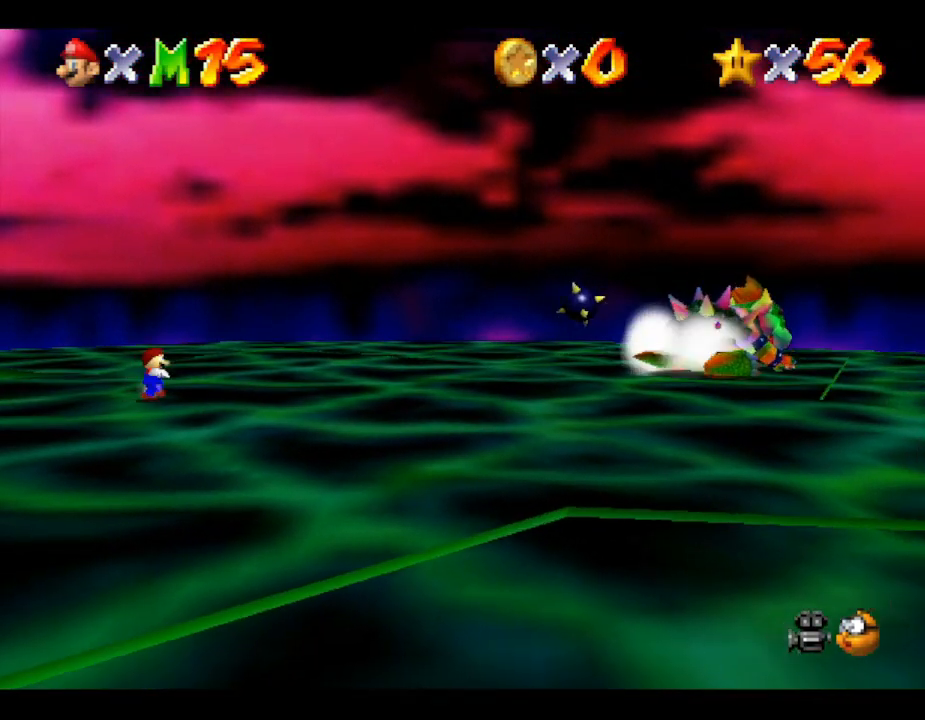
{"buttons": [], "left_stick": "right", "events": []}
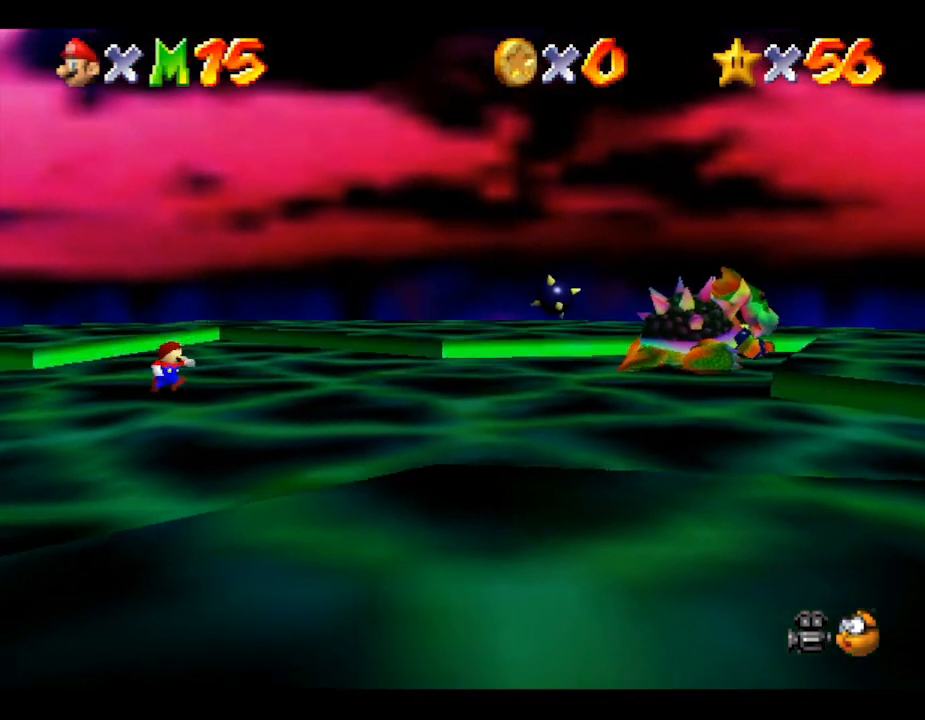
{"buttons": [], "left_stick": "right", "events": []}
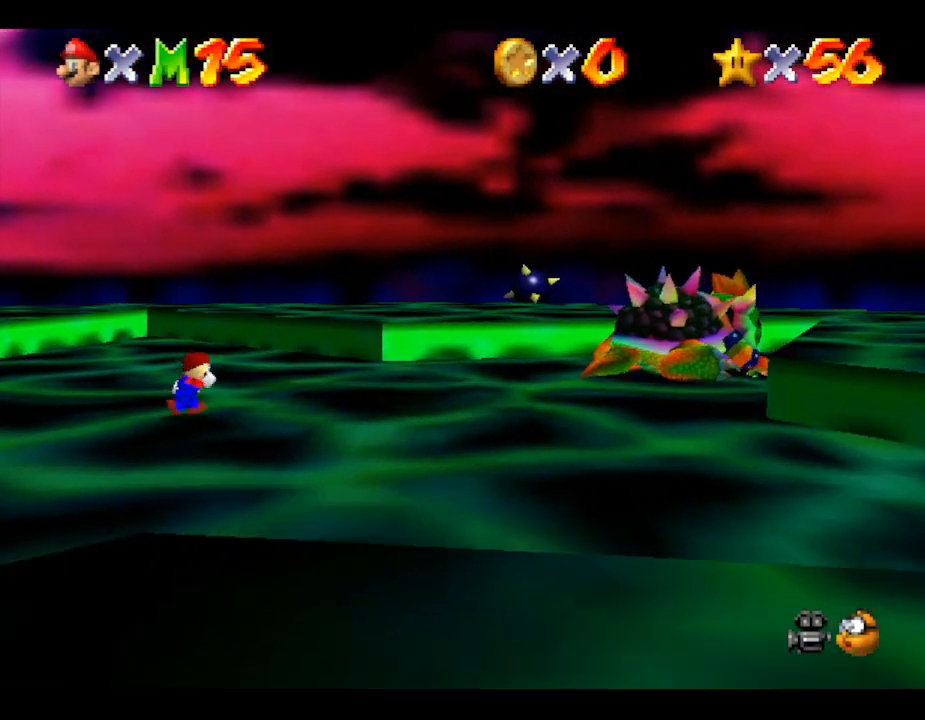
{"buttons": [], "left_stick": "up-right", "events": [[250, "left_stick", "up-right"]]}
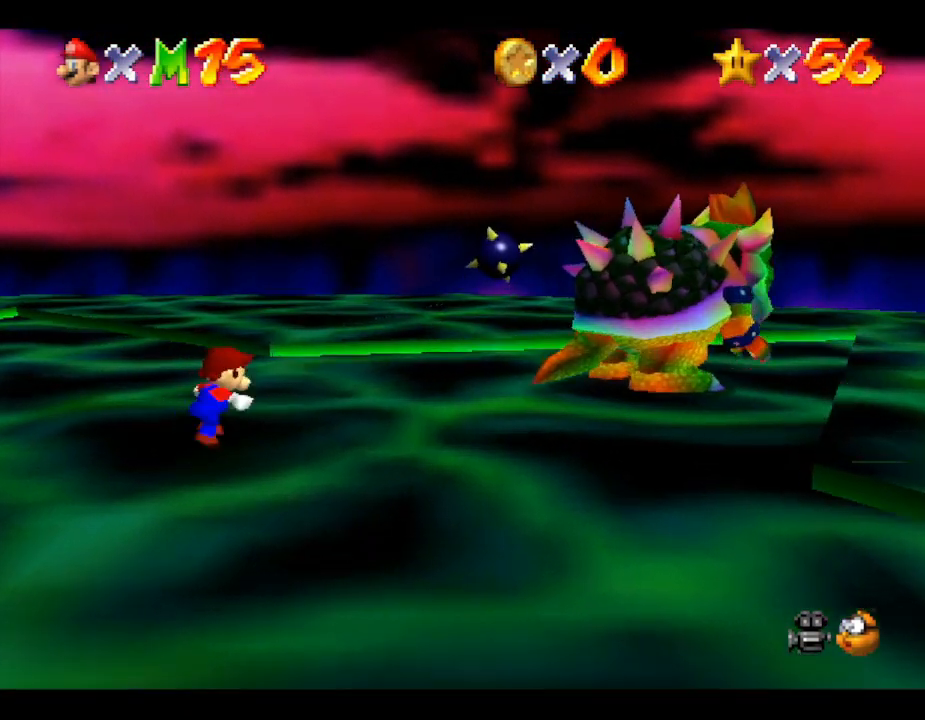
{"buttons": [], "left_stick": "up-right", "events": []}
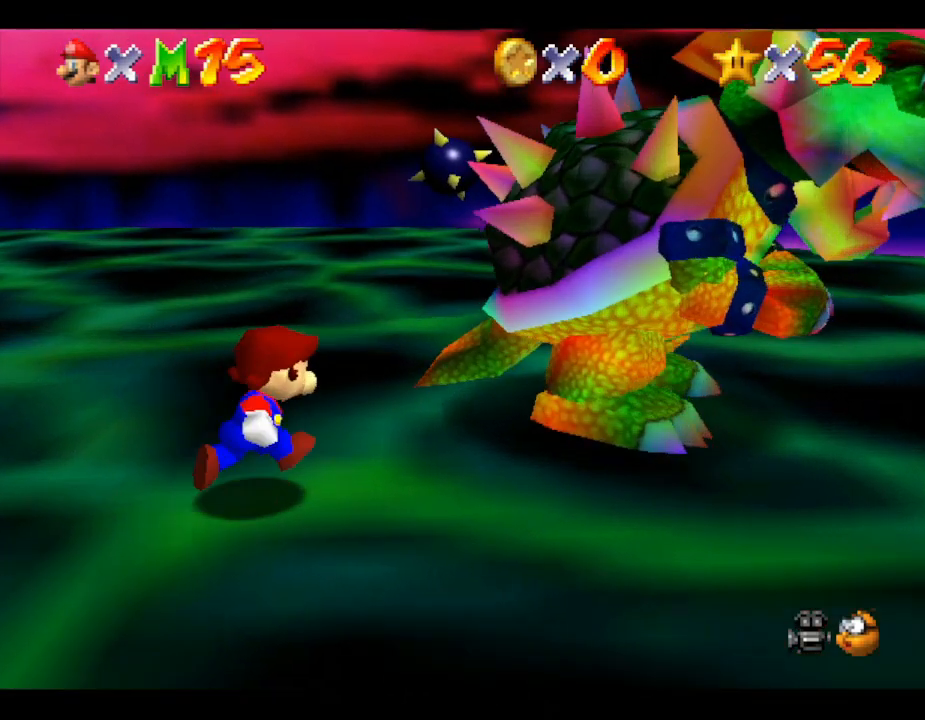
{"buttons": [], "left_stick": "left", "events": [[50, "B", "down"], [133, "B", "up"], [167, "left_stick", "up-left"], [417, "left_stick", "left"]]}